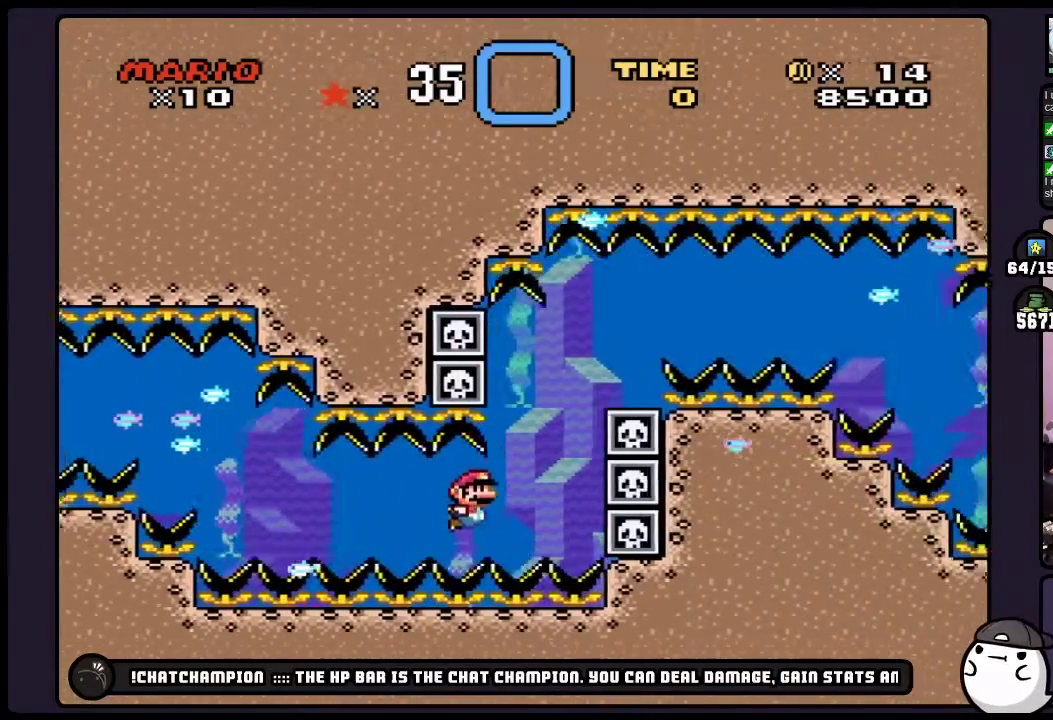
Gameplay with a controller (Nintendo layout); each line is a JSON object with the inputs held at the frame after it. "events" lists button and stick changes between this image and that frame as [ms after this image, input, new state], when the widget could be followed in between. Not read: DPAD_DOWN DPAD_RIGHT L3 R3.
{"buttons": ["B"], "events": [[50, "B", "up"], [250, "B", "down"], [400, "B", "up"], [483, "B", "down"]]}
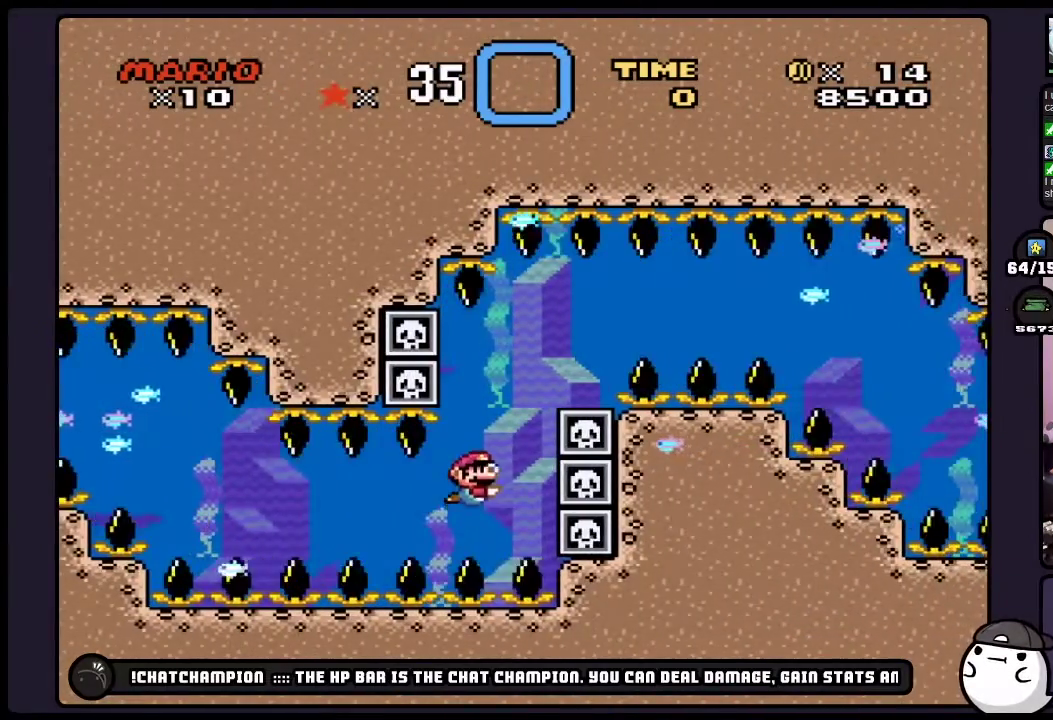
{"buttons": ["B"], "events": [[117, "B", "up"], [250, "B", "down"], [350, "B", "up"], [433, "B", "down"]]}
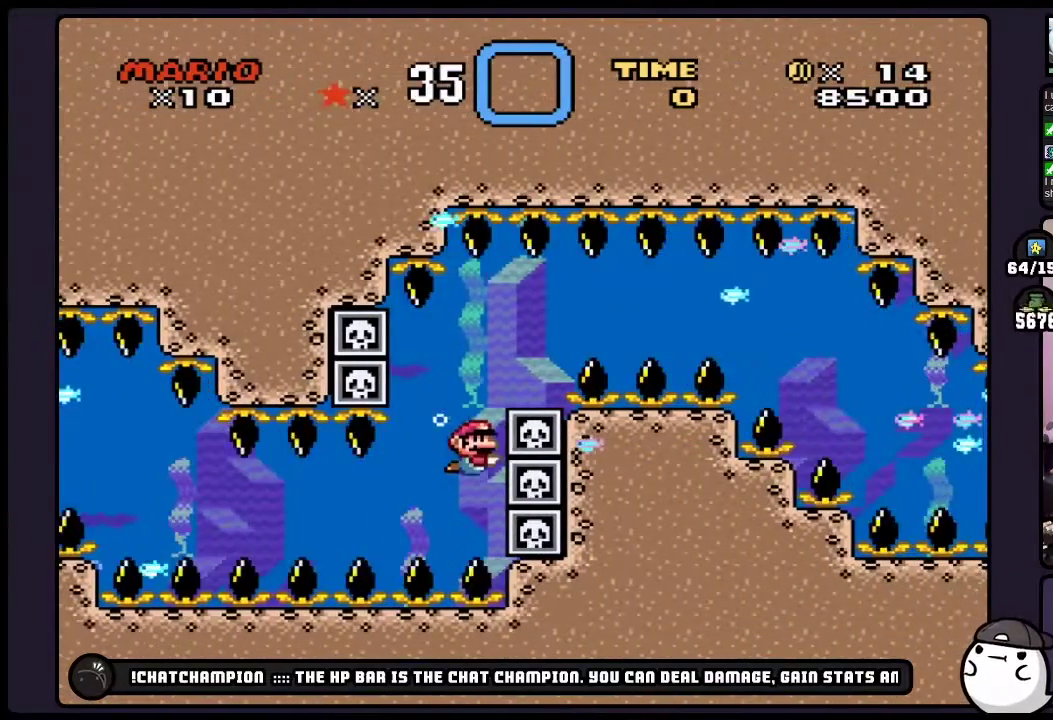
{"buttons": [], "events": [[67, "B", "up"], [267, "B", "down"], [400, "B", "up"]]}
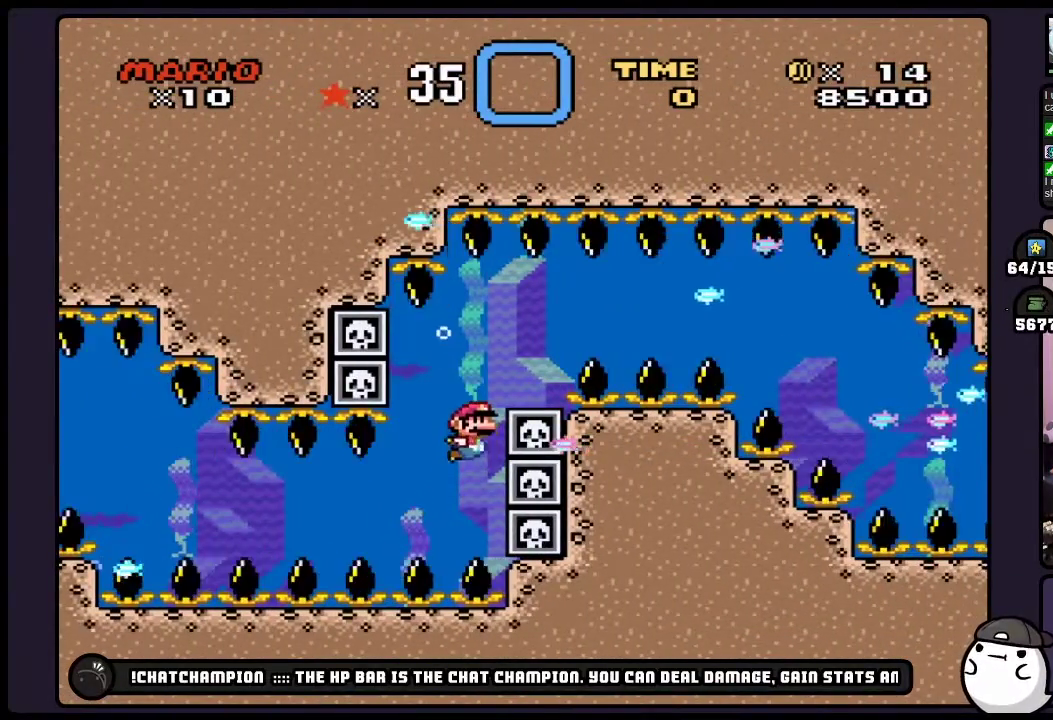
{"buttons": ["B"], "events": [[250, "B", "down"]]}
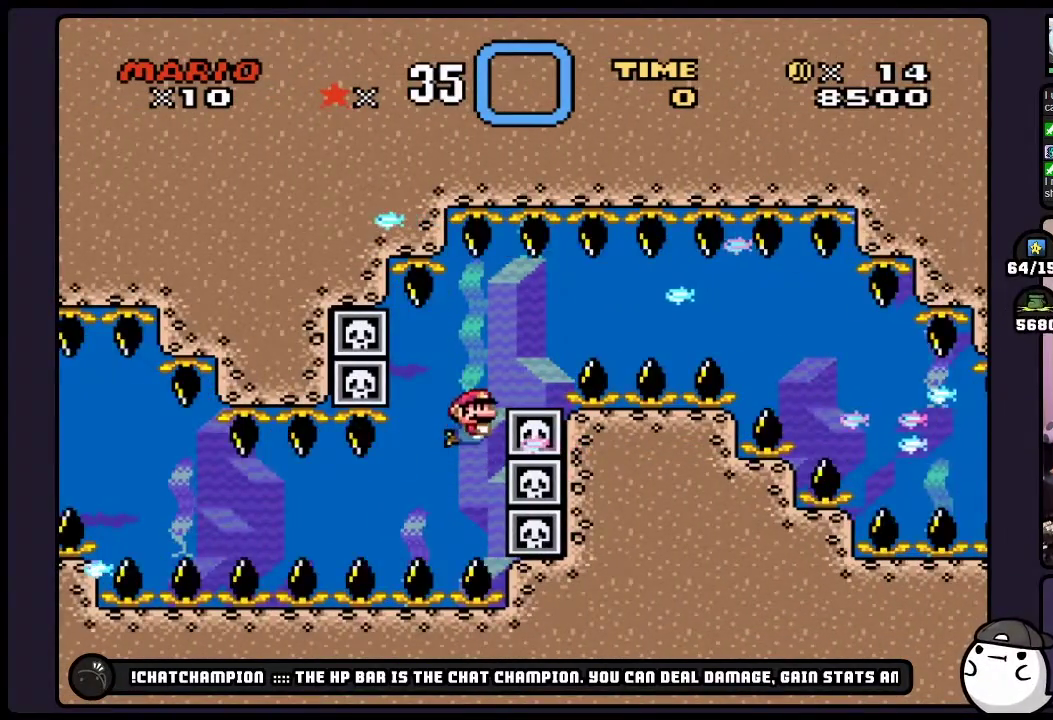
{"buttons": ["B"], "events": [[100, "B", "up"], [167, "B", "down"]]}
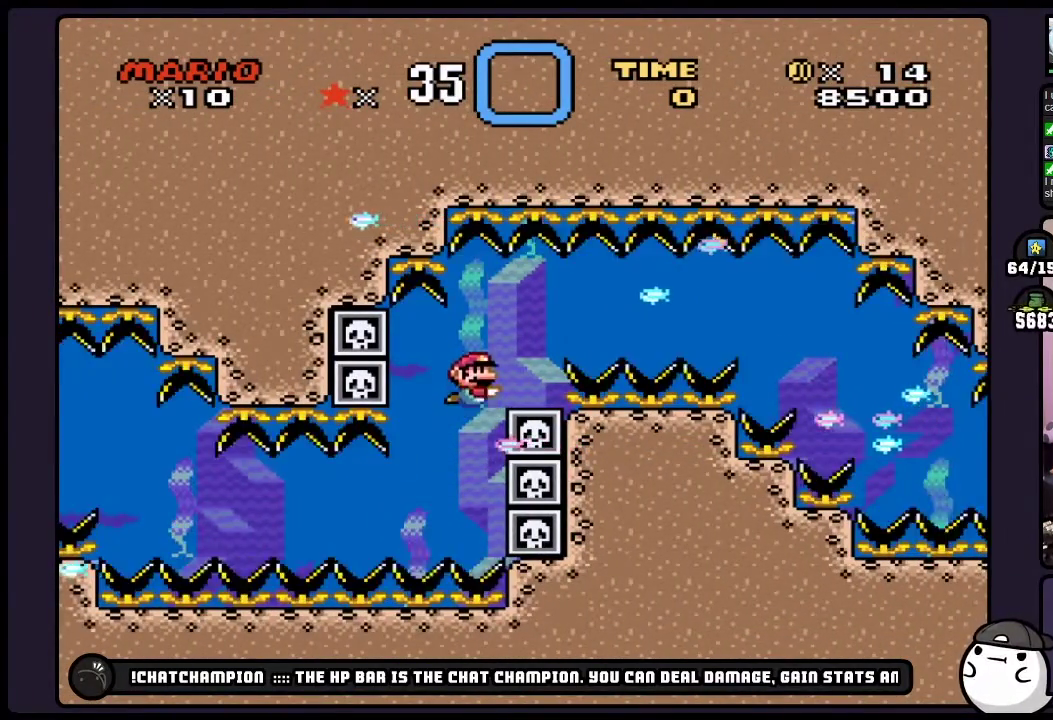
{"buttons": [], "events": [[200, "B", "up"], [233, "B", "down"], [500, "B", "up"]]}
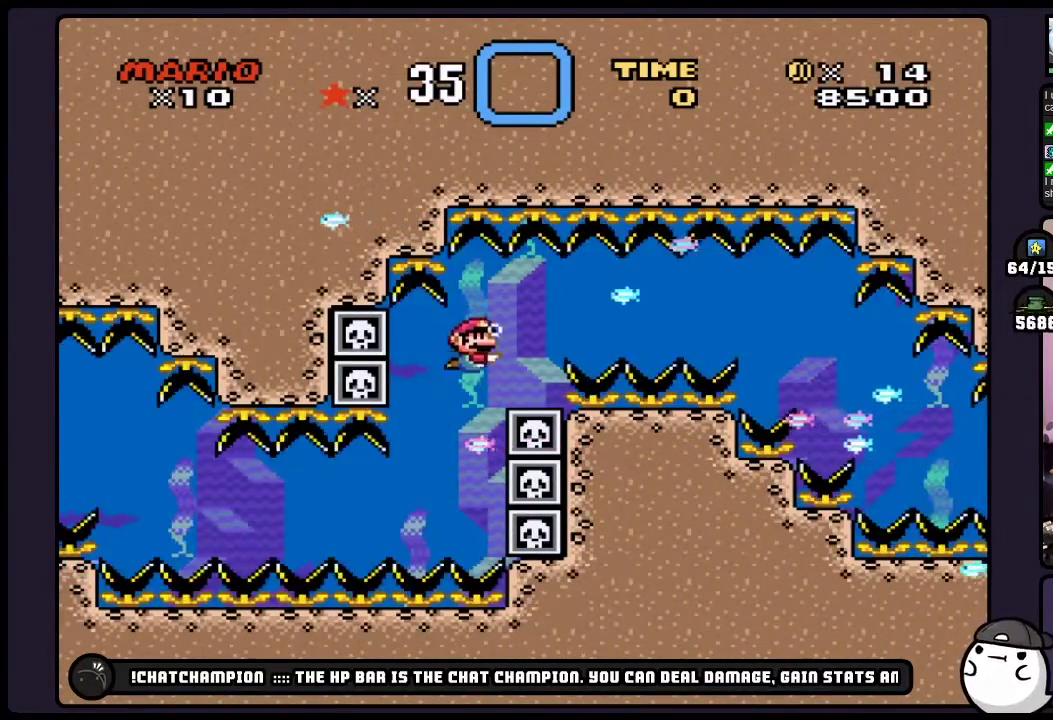
{"buttons": [], "events": [[17, "B", "down"], [167, "B", "up"]]}
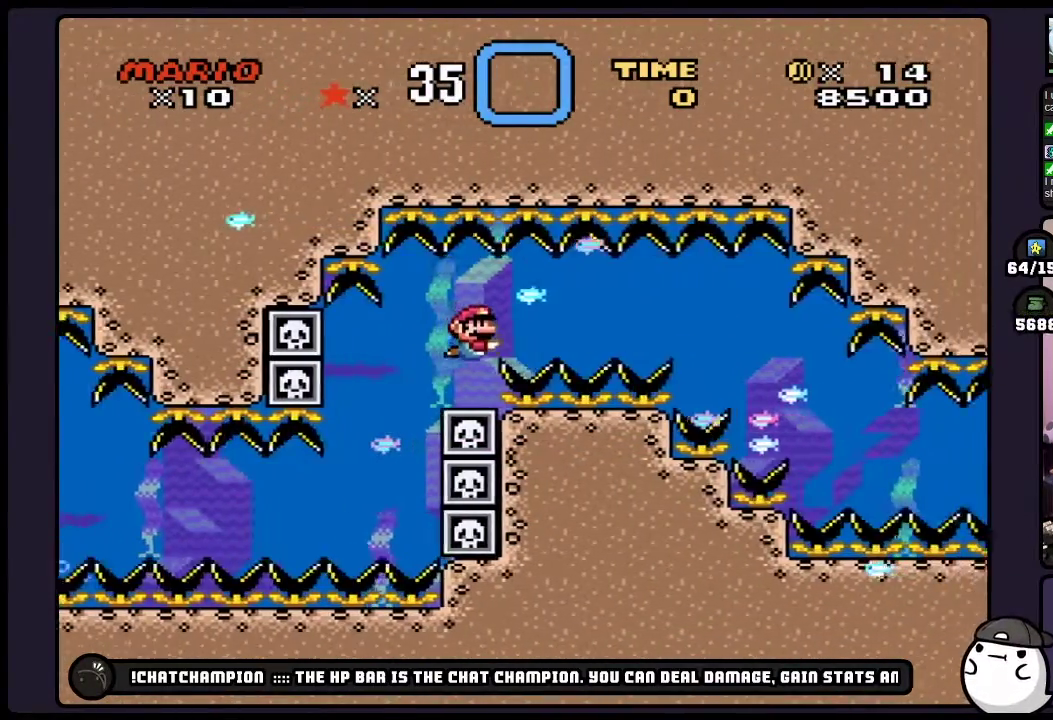
{"buttons": ["B"], "events": [[33, "B", "down"], [200, "B", "up"], [433, "B", "down"]]}
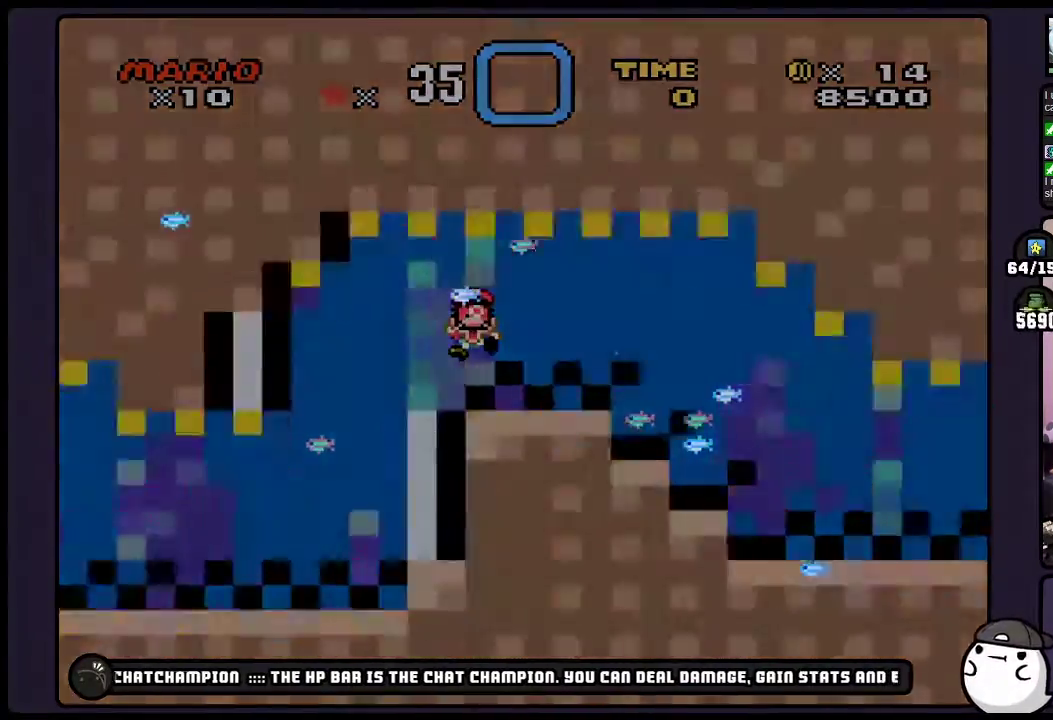
{"buttons": [], "events": [[67, "B", "up"]]}
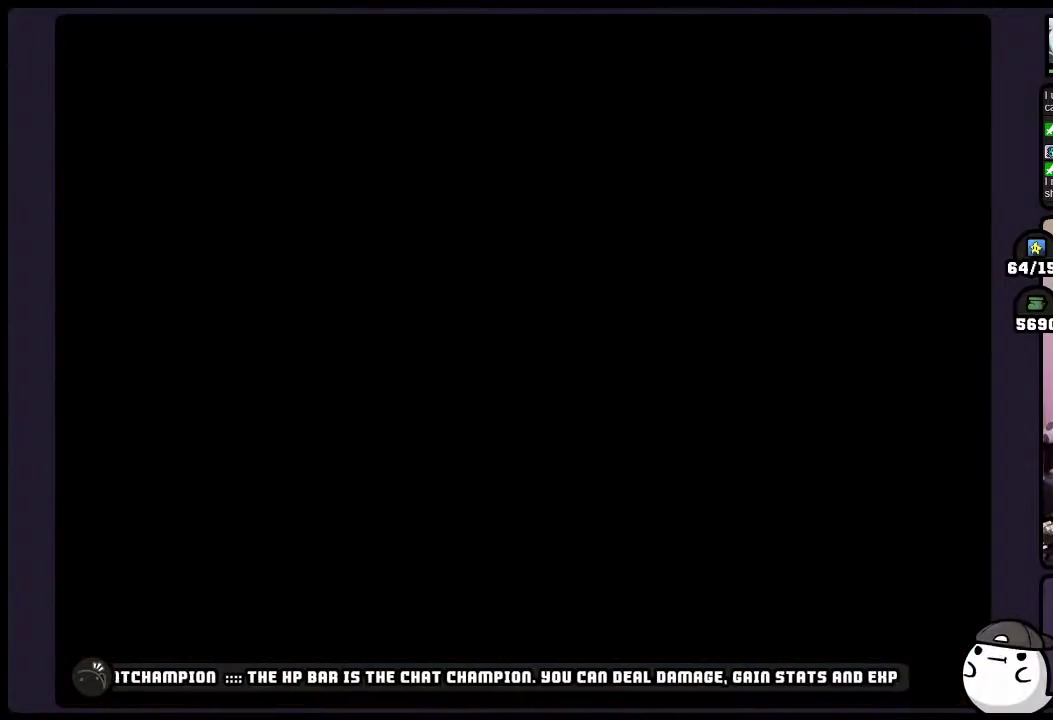
{"buttons": [], "events": []}
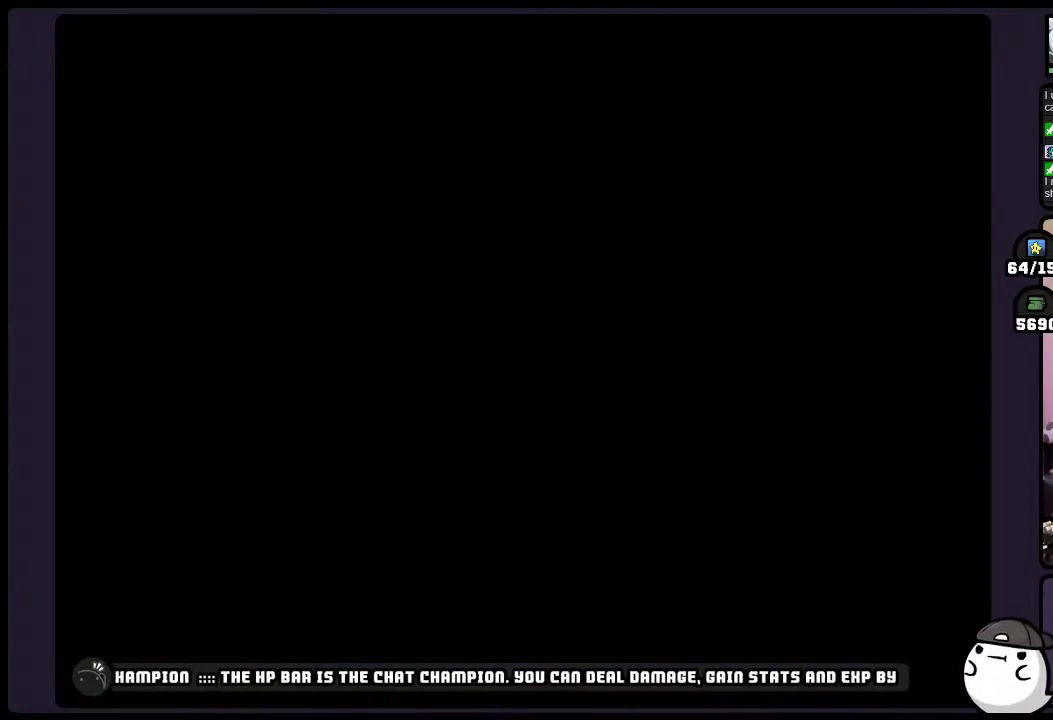
{"buttons": [], "events": []}
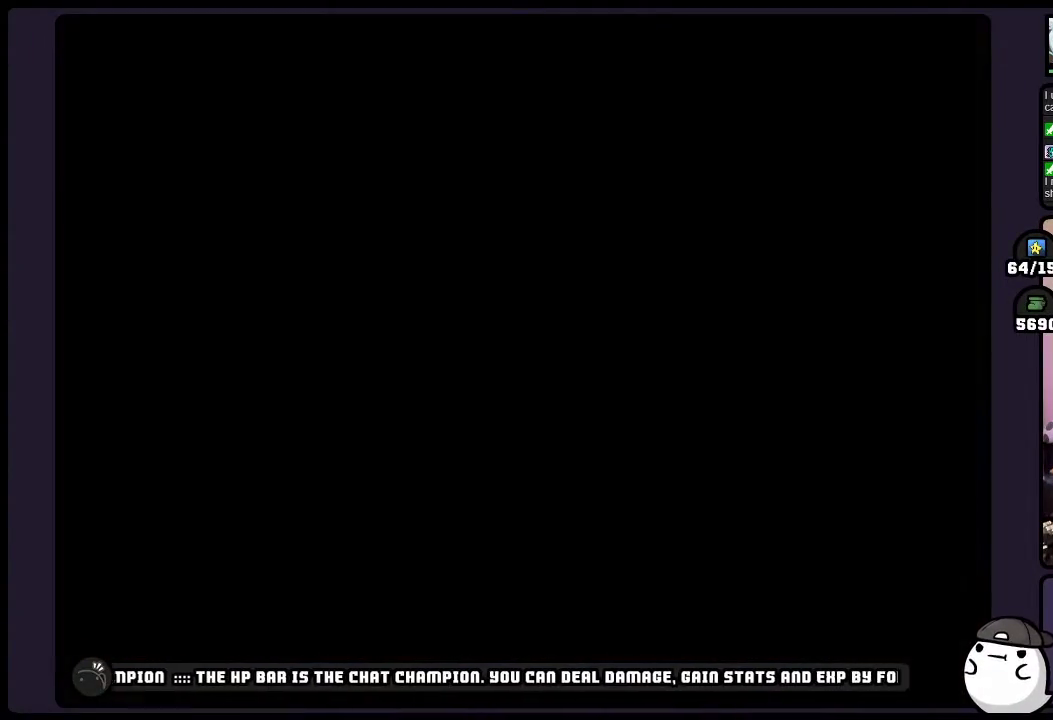
{"buttons": [], "events": []}
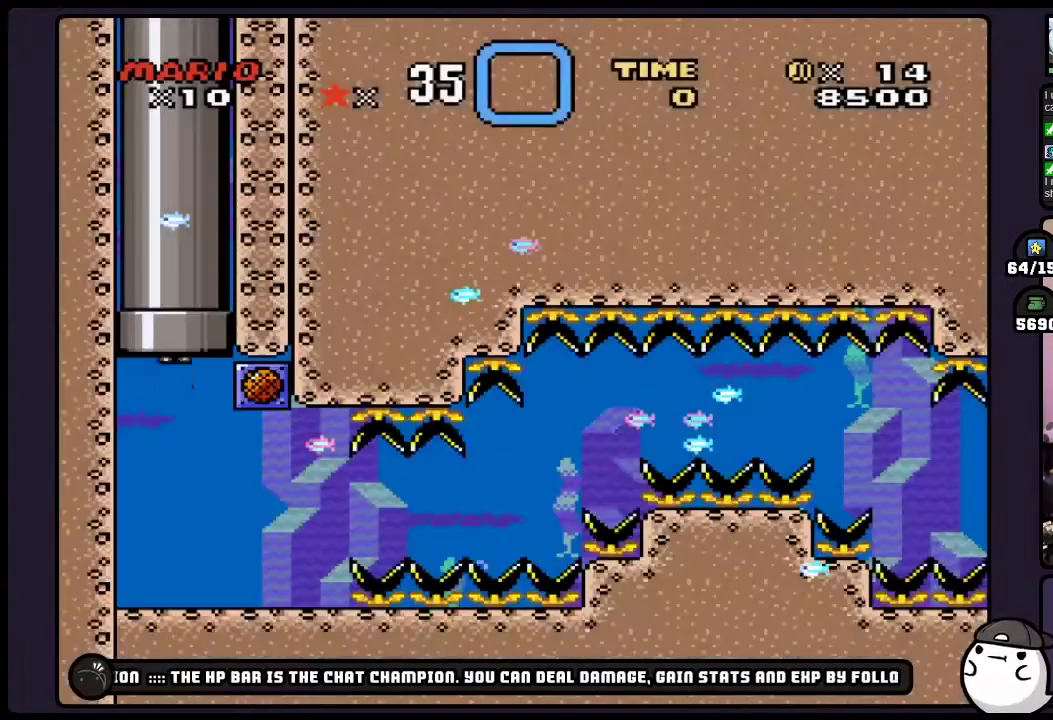
{"buttons": [], "events": []}
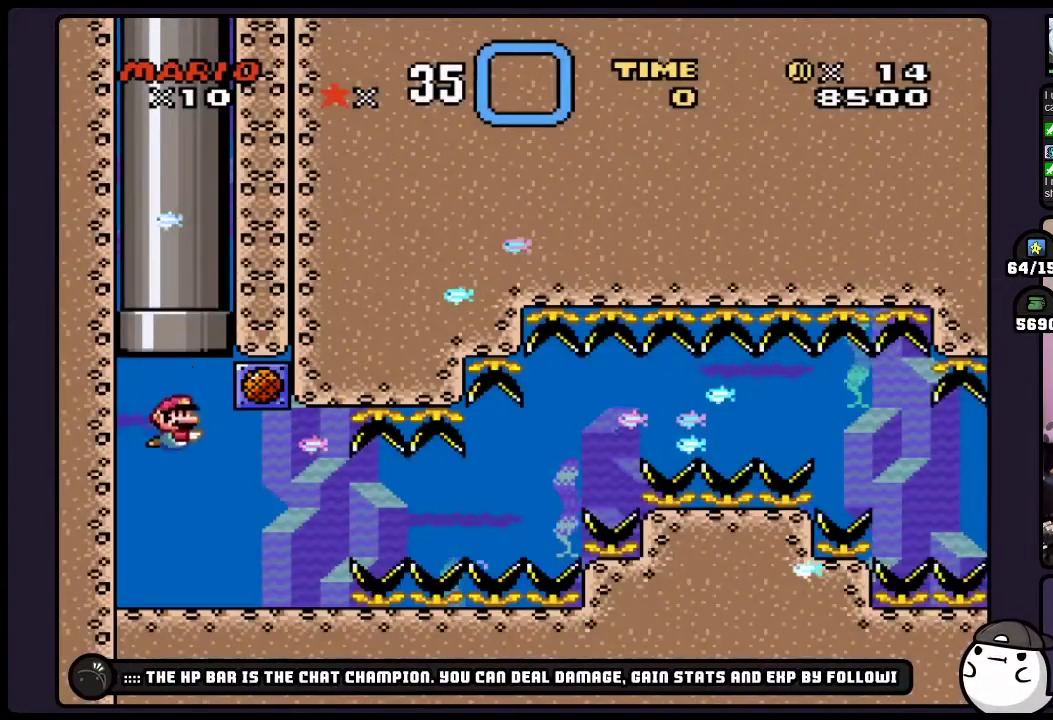
{"buttons": [], "events": [[283, "B", "down"], [500, "B", "up"]]}
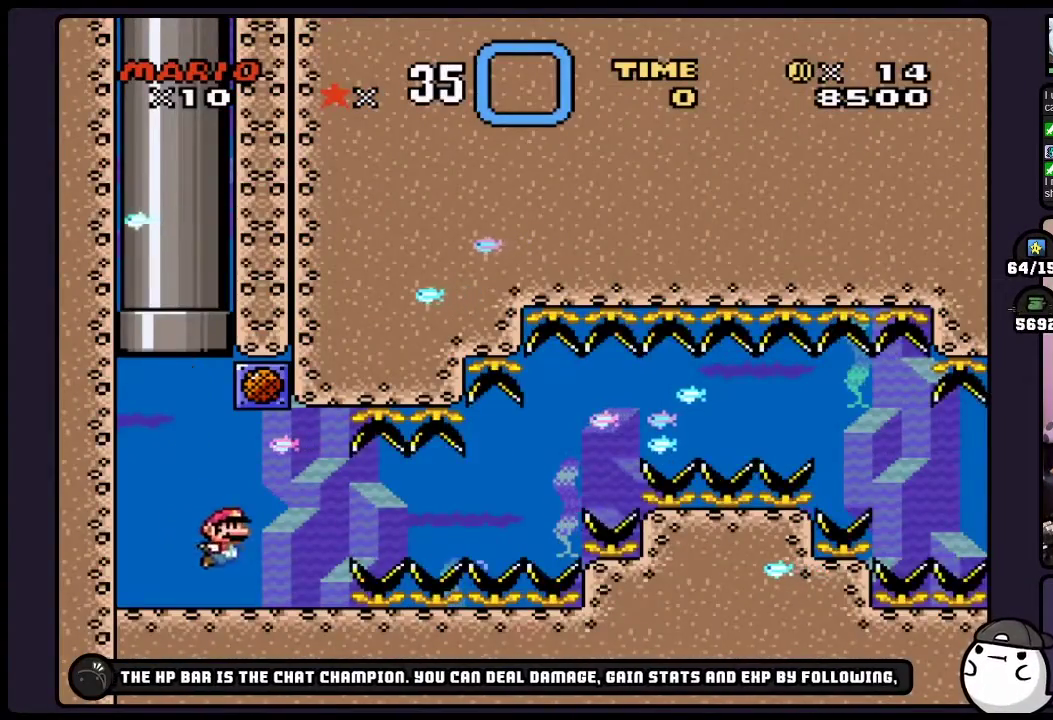
{"buttons": [], "events": [[67, "B", "down"], [200, "B", "up"], [267, "B", "down"], [400, "B", "up"]]}
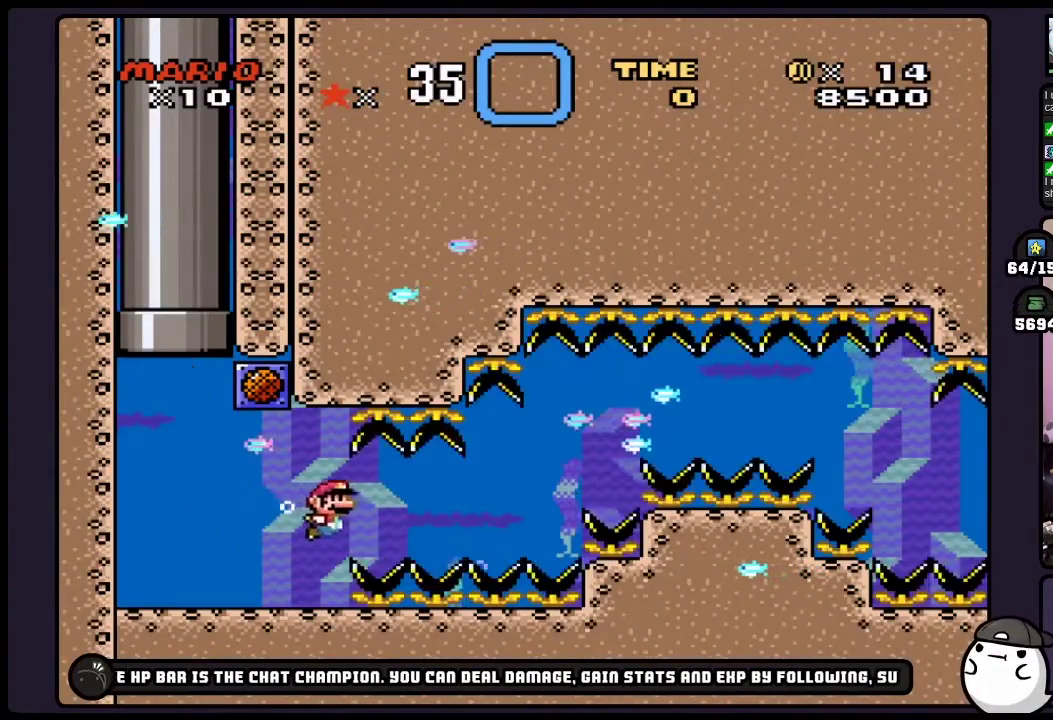
{"buttons": [], "events": [[167, "B", "down"], [300, "B", "up"]]}
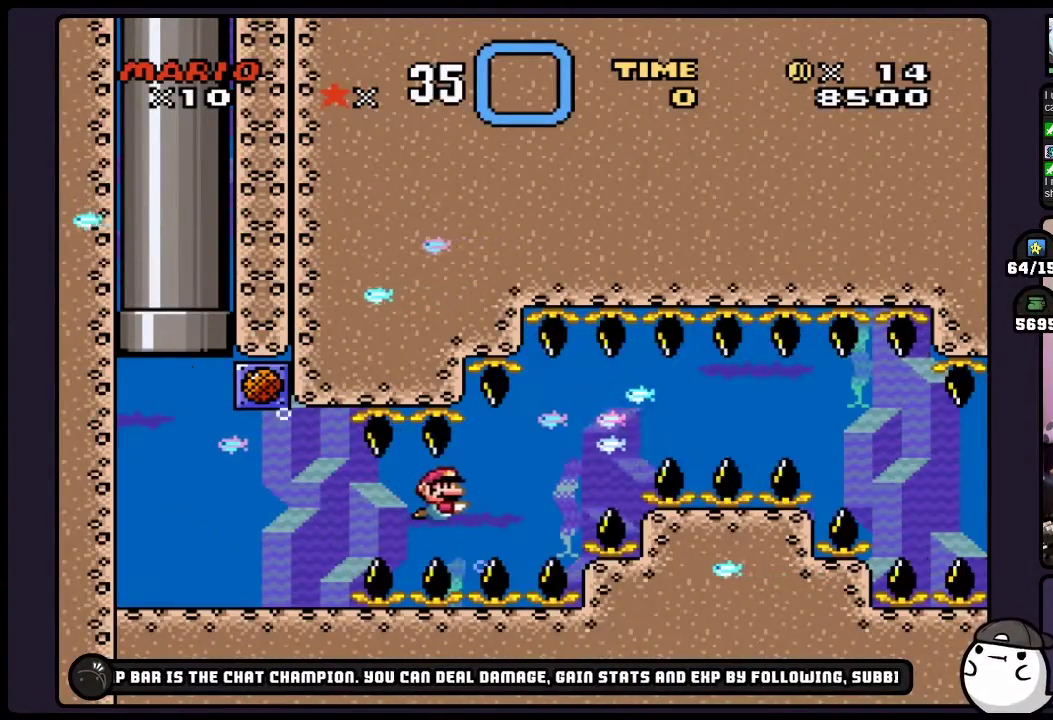
{"buttons": [], "events": [[417, "B", "down"], [467, "B", "up"]]}
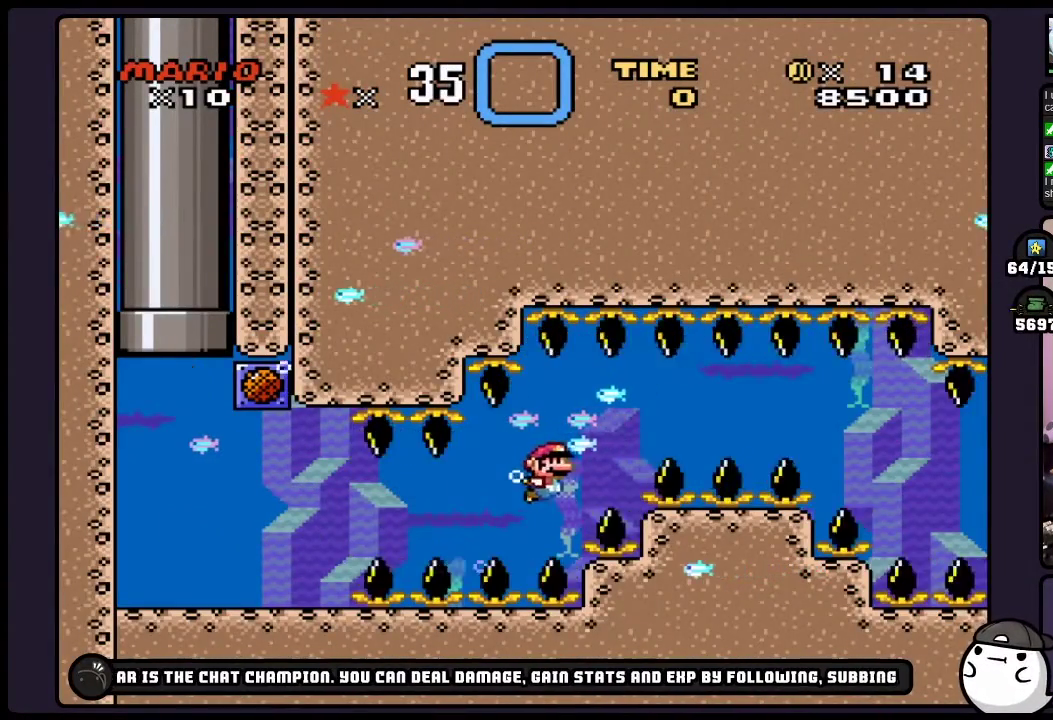
{"buttons": ["B"], "events": [[317, "B", "down"]]}
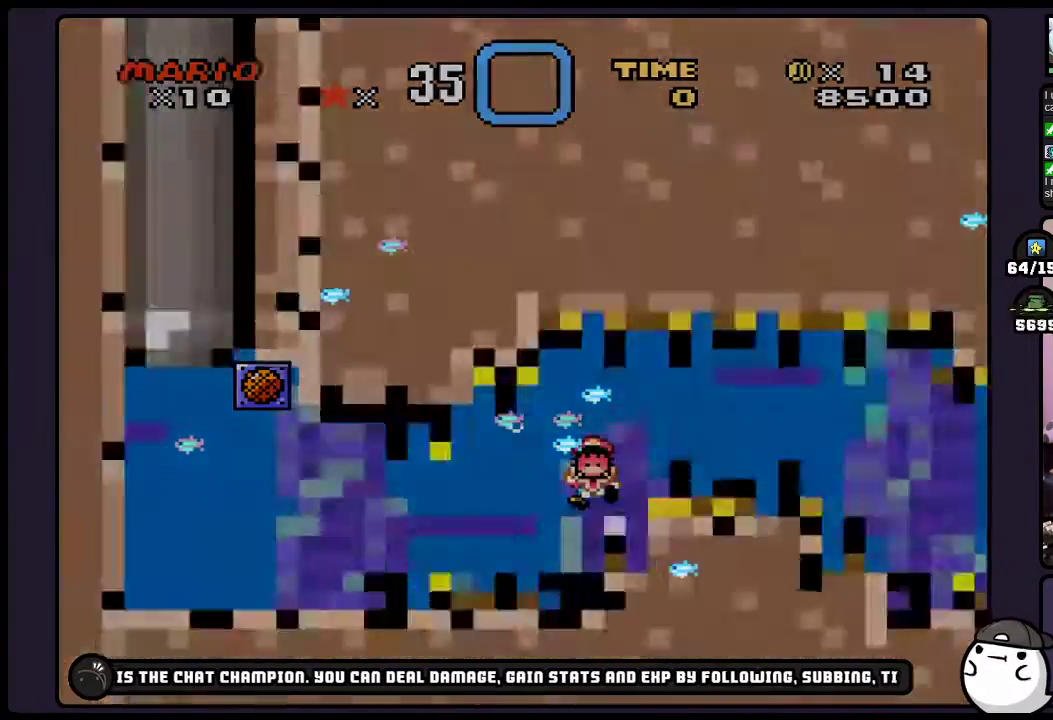
{"buttons": [], "events": [[367, "B", "up"]]}
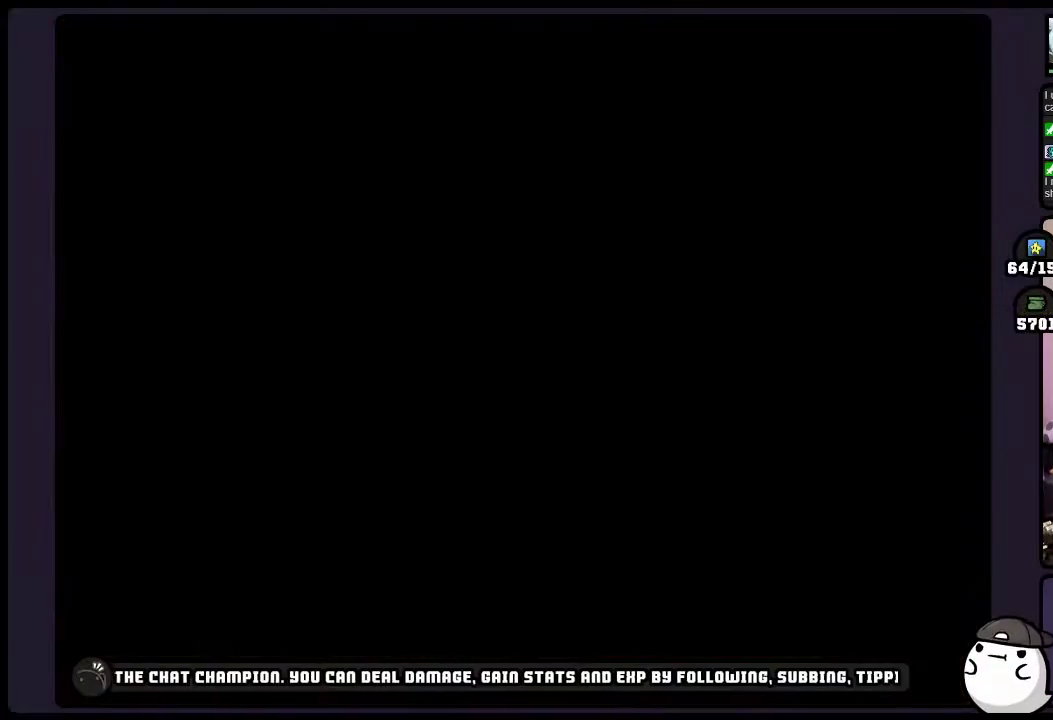
{"buttons": [], "events": []}
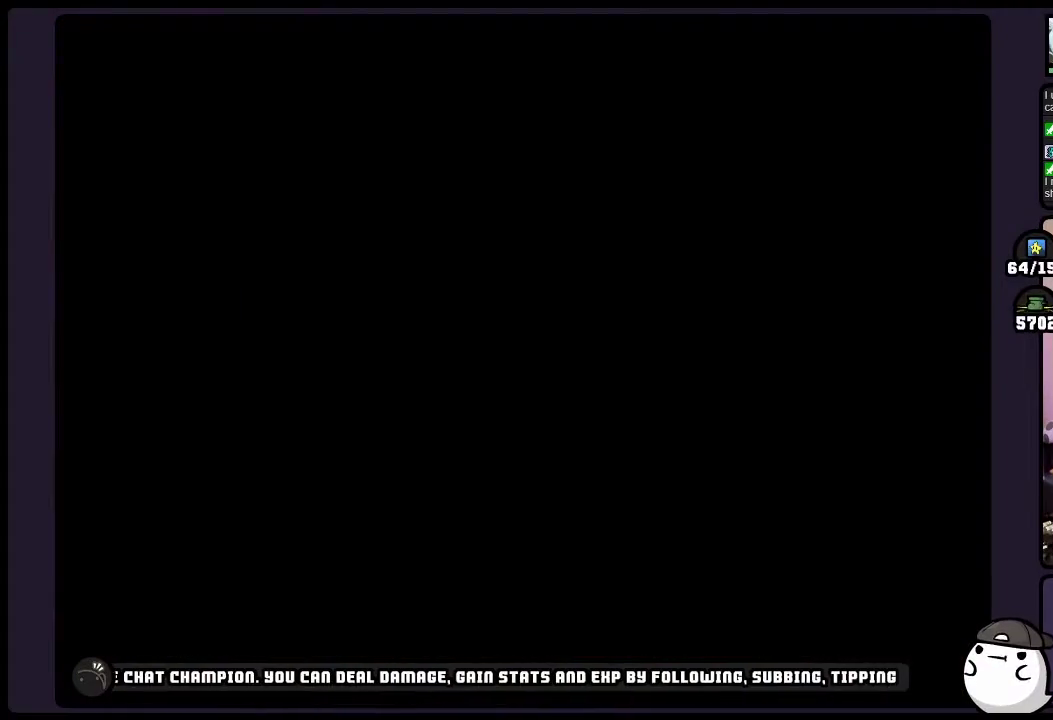
{"buttons": [], "events": []}
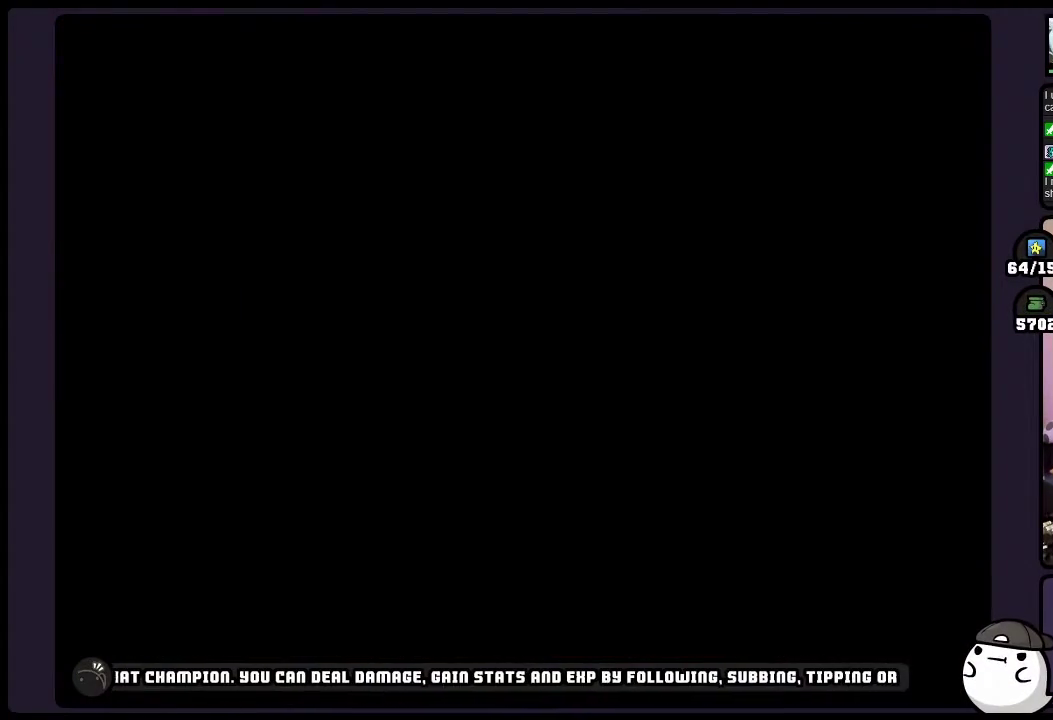
{"buttons": [], "events": []}
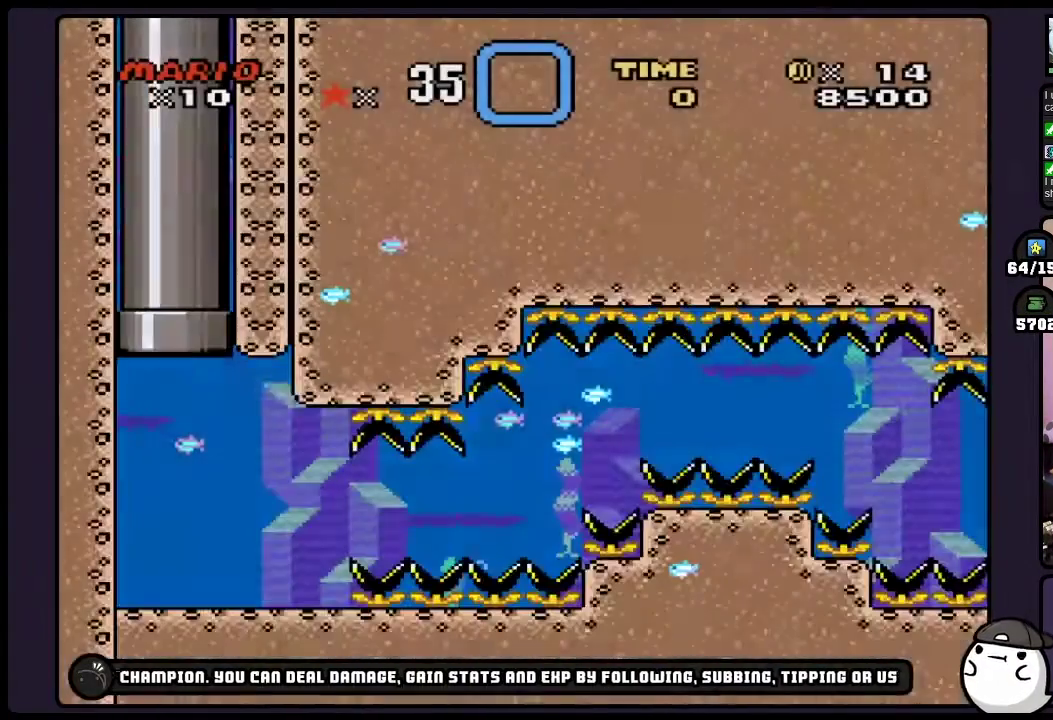
{"buttons": [], "events": []}
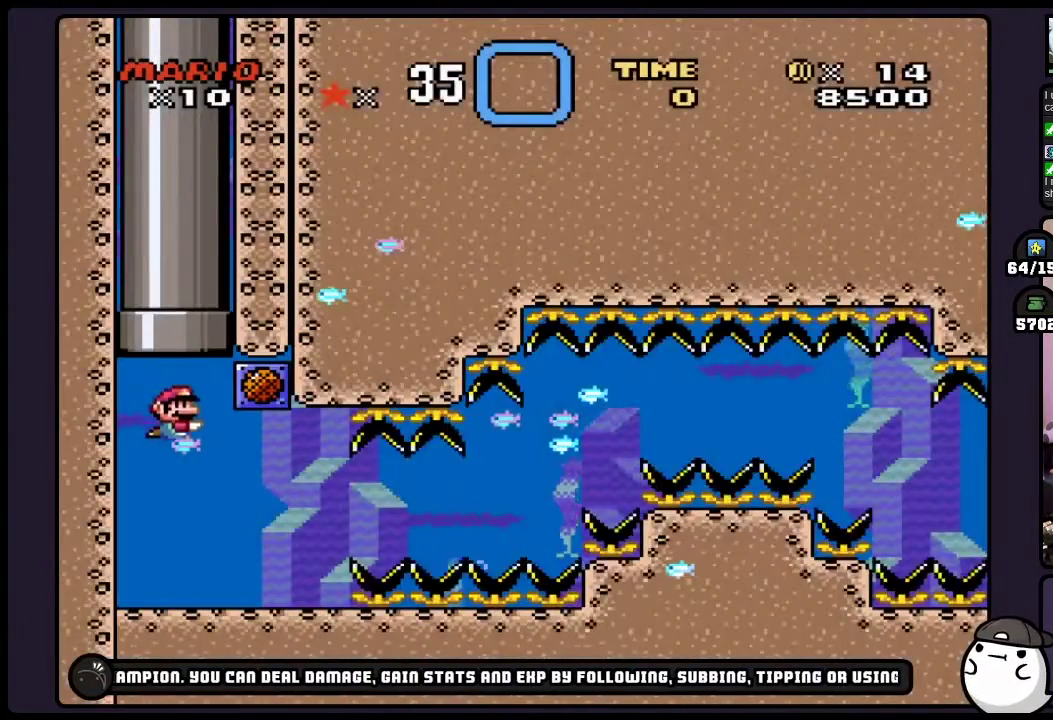
{"buttons": [], "events": [[283, "B", "down"], [467, "B", "up"]]}
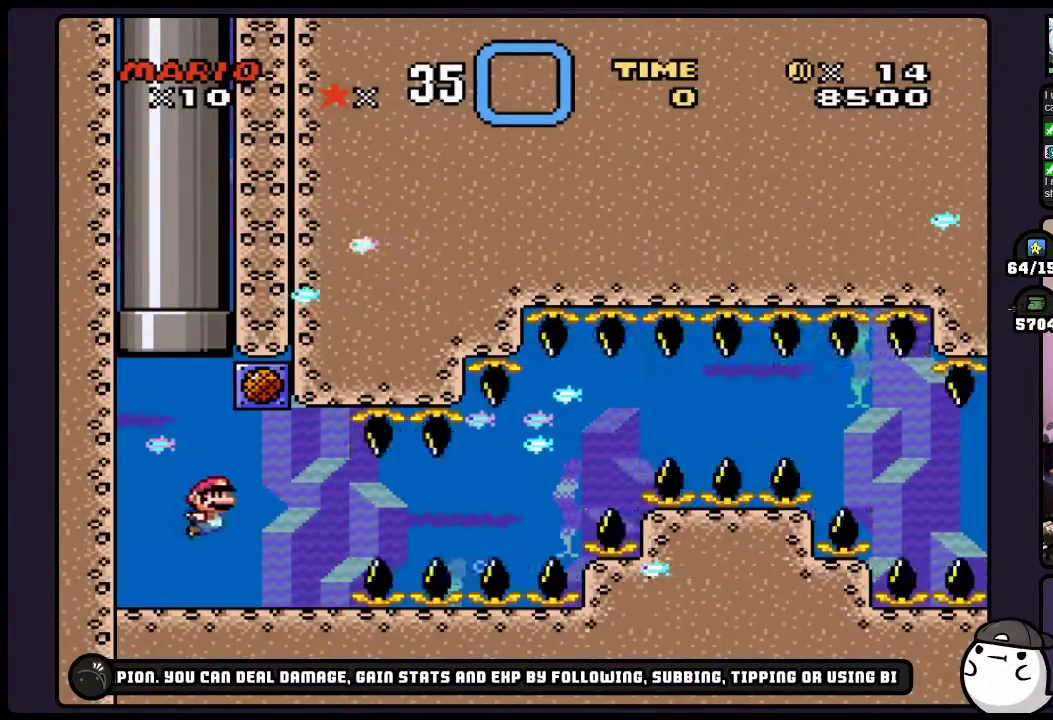
{"buttons": [], "events": [[150, "B", "down"], [250, "B", "up"]]}
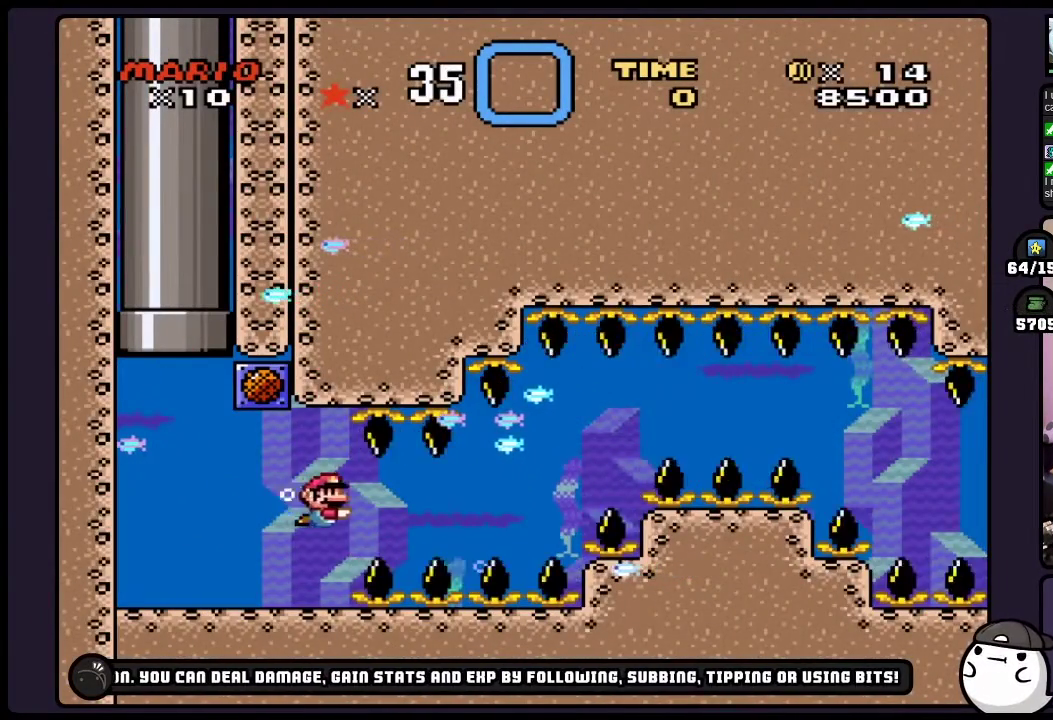
{"buttons": [], "events": [[100, "B", "down"], [267, "B", "up"]]}
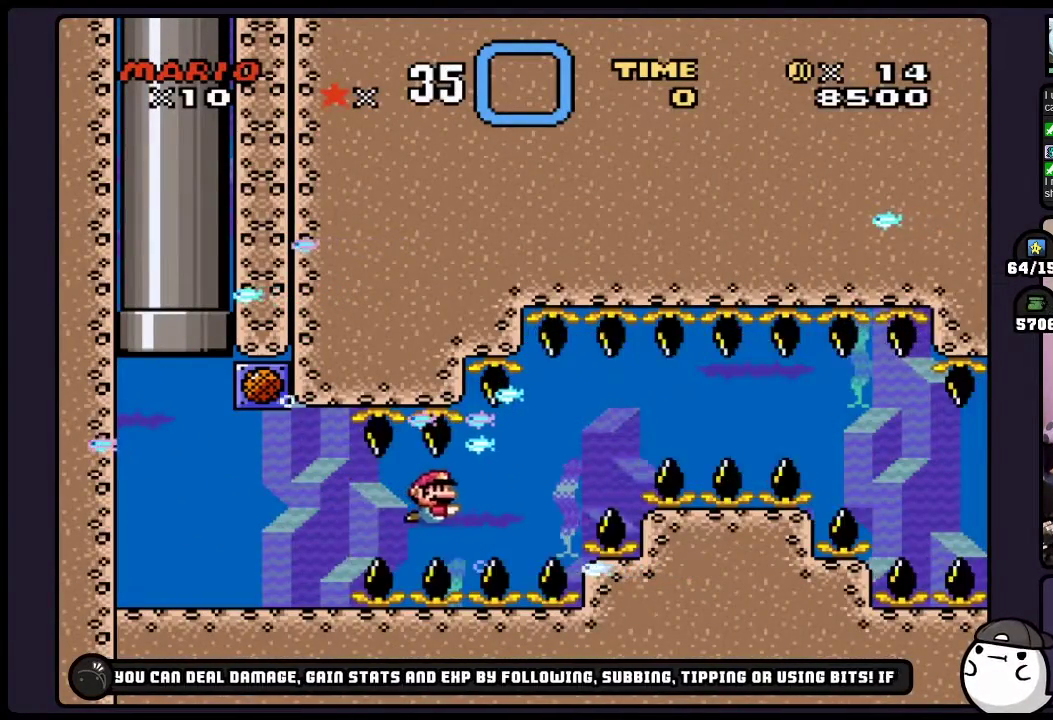
{"buttons": ["B"], "events": [[50, "B", "down"], [200, "B", "up"], [433, "B", "down"]]}
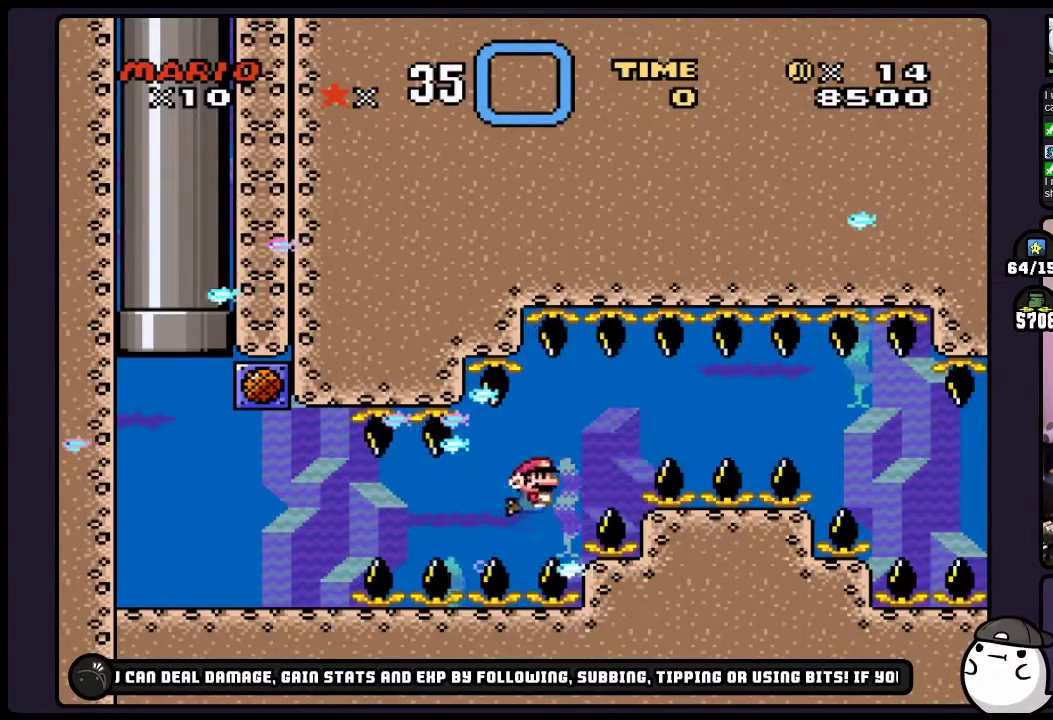
{"buttons": ["B"], "events": [[67, "B", "up"], [150, "B", "down"], [283, "B", "up"], [333, "B", "down"]]}
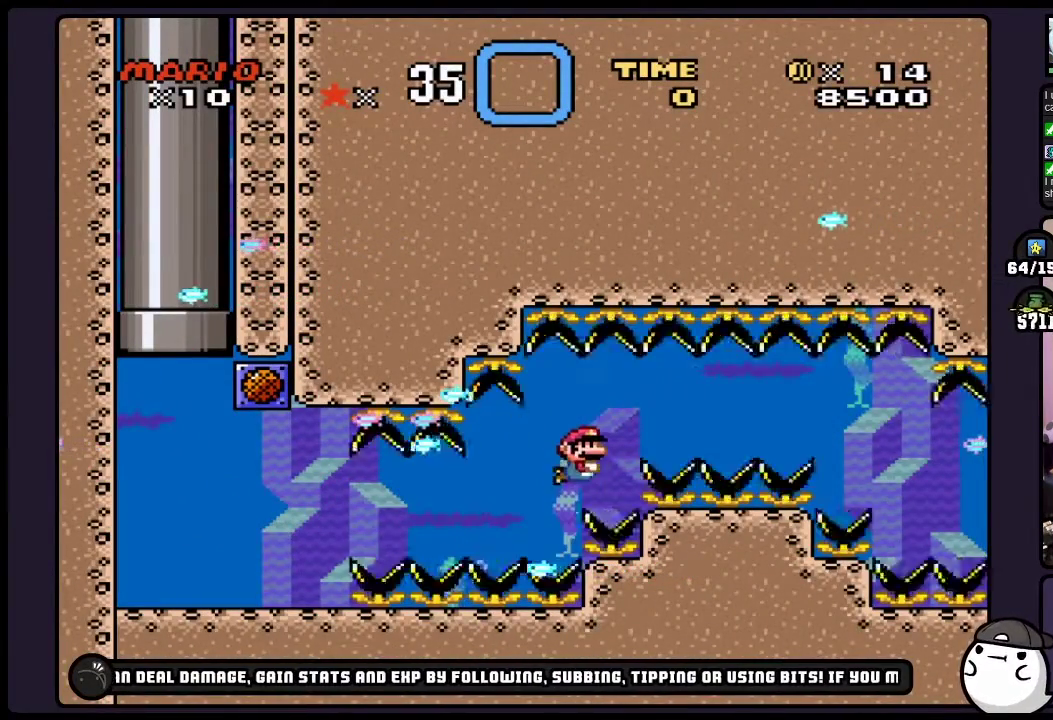
{"buttons": ["B"], "events": []}